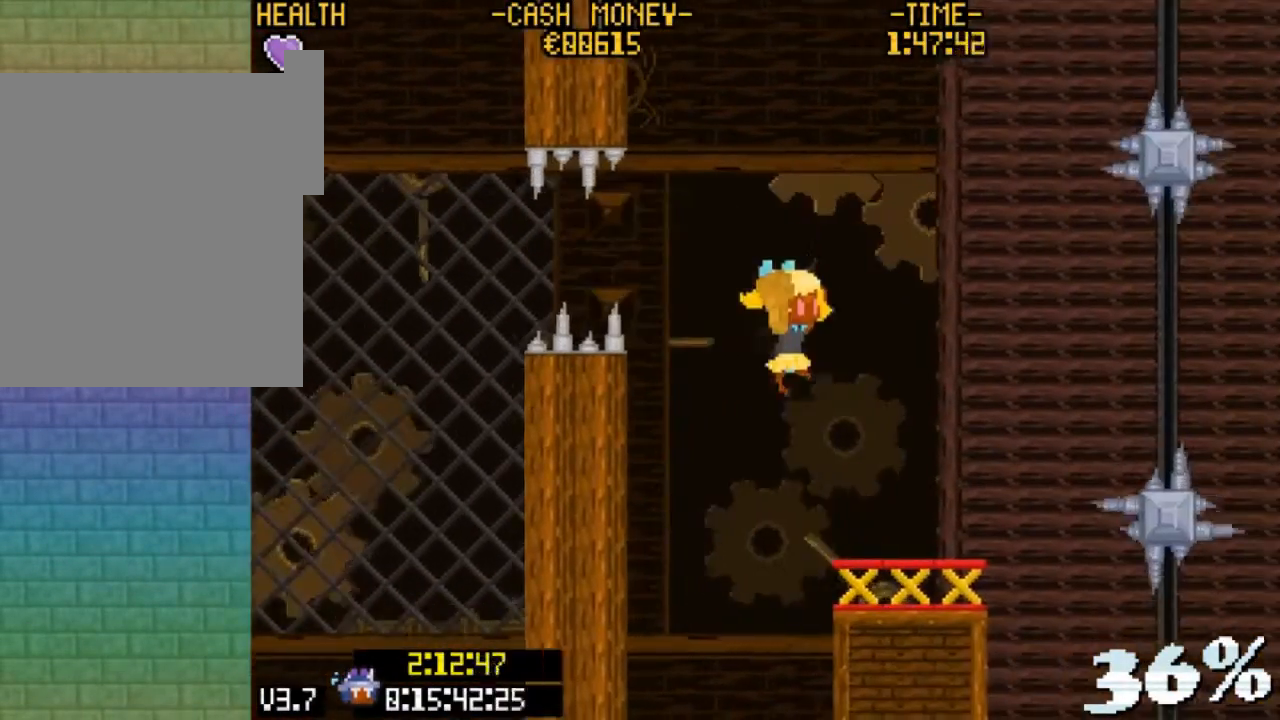
Gameplay with keyboard; each line is a JSON object with the keys held at the frame after it. "events" lists presses ("down") and releases ("up") of "c", "down", "escape", "left", "return", "right", "up", "v", "x" and "z" between this image and that frame as [ms after this image, input, new state], when the widget could be followed in between. No other keys are recorded. Mouse input is not recorded.
{"keys": ["right", "z"], "events": [[33, "v", "up"], [367, "right", "up"], [467, "right", "down"]]}
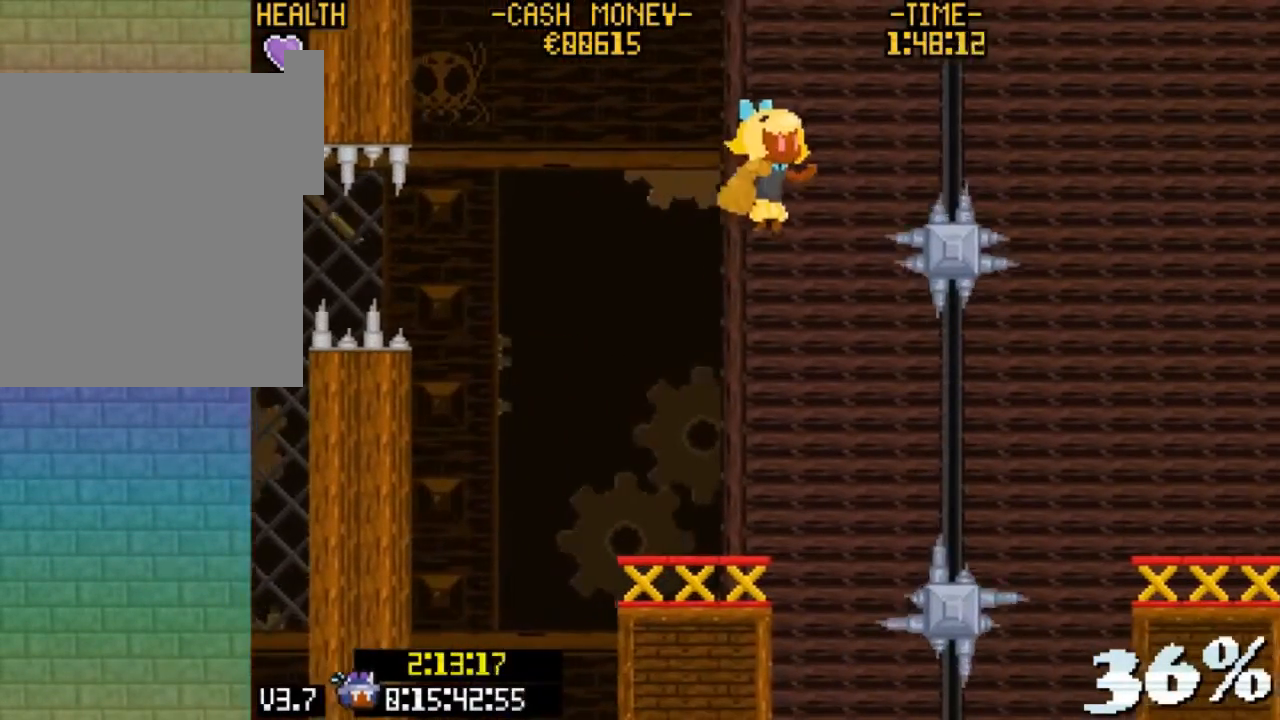
{"keys": ["right", "z"], "events": [[133, "v", "down"], [367, "v", "up"]]}
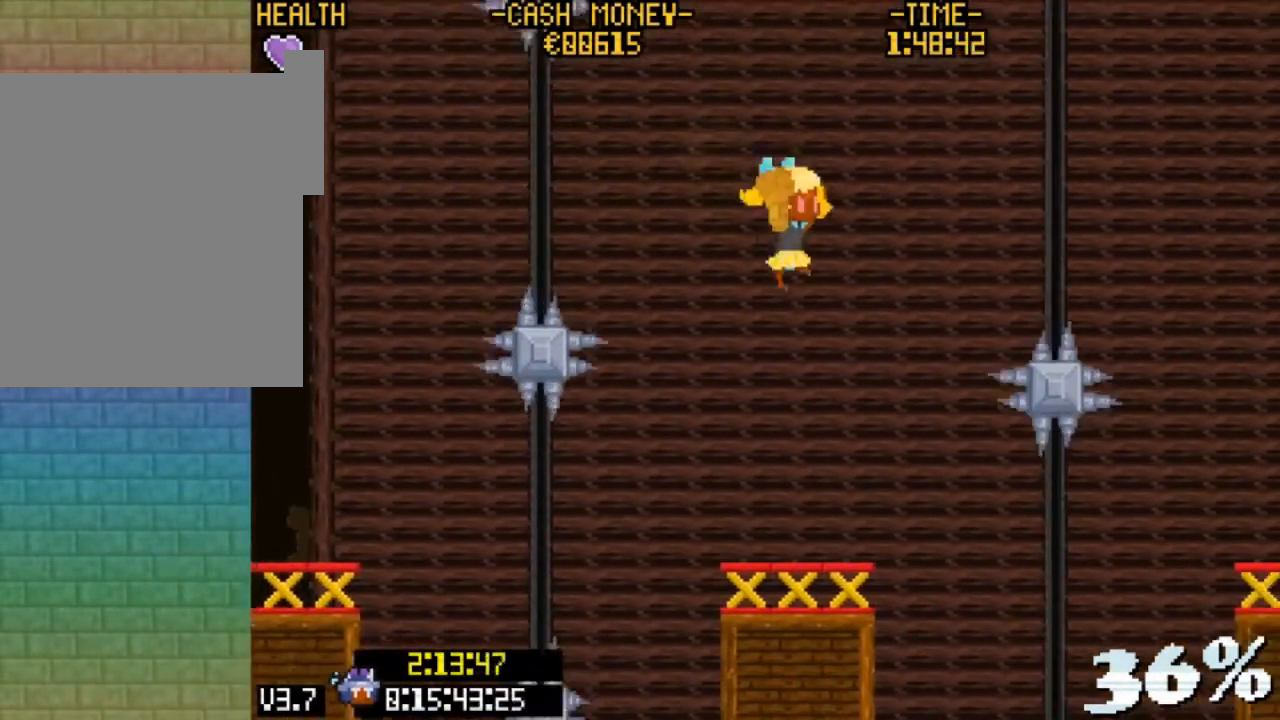
{"keys": ["z"], "events": [[100, "right", "up"], [267, "right", "down"], [433, "right", "up"]]}
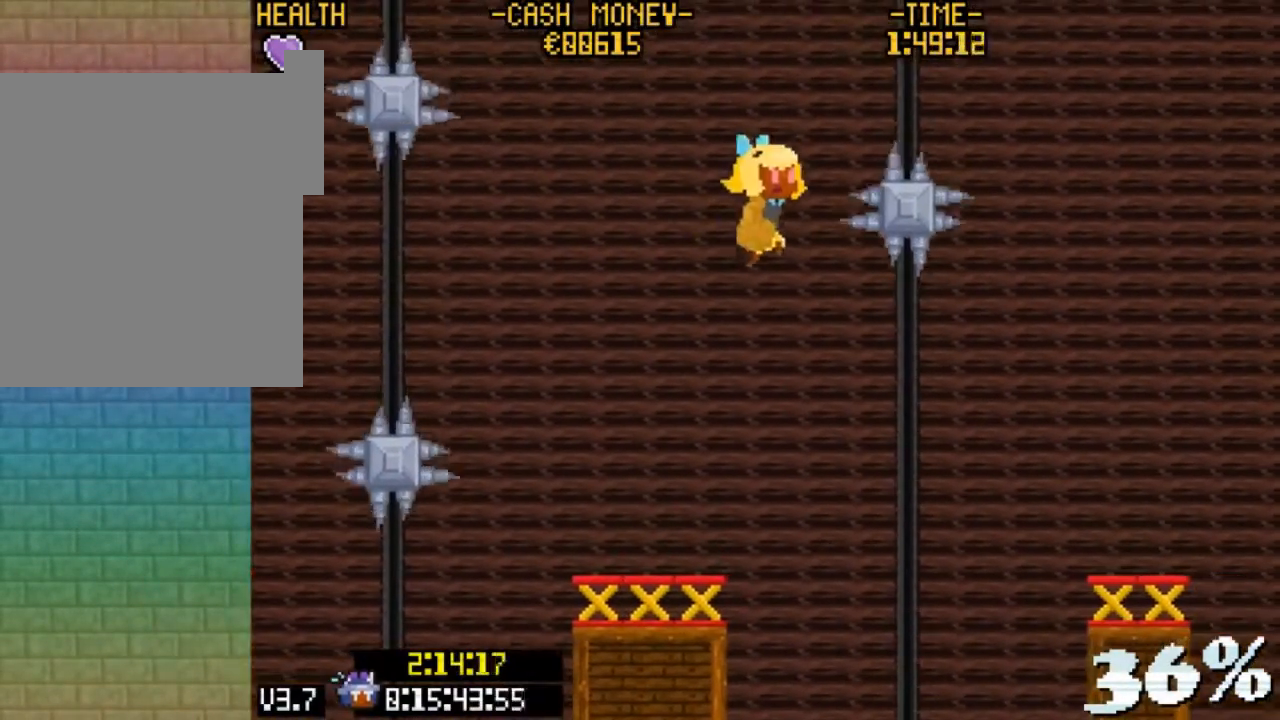
{"keys": ["right", "v", "z"], "events": [[367, "right", "down"], [400, "v", "down"]]}
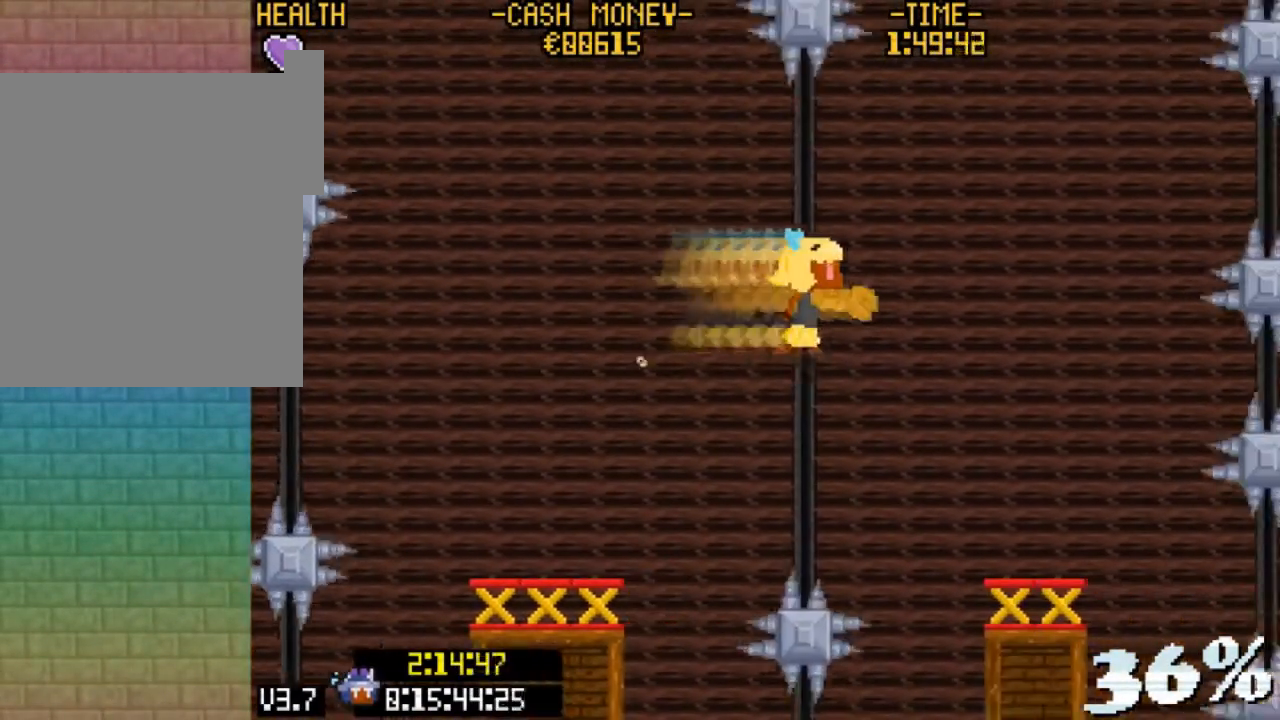
{"keys": ["right", "z"], "events": [[133, "v", "up"], [267, "right", "up"], [500, "right", "down"]]}
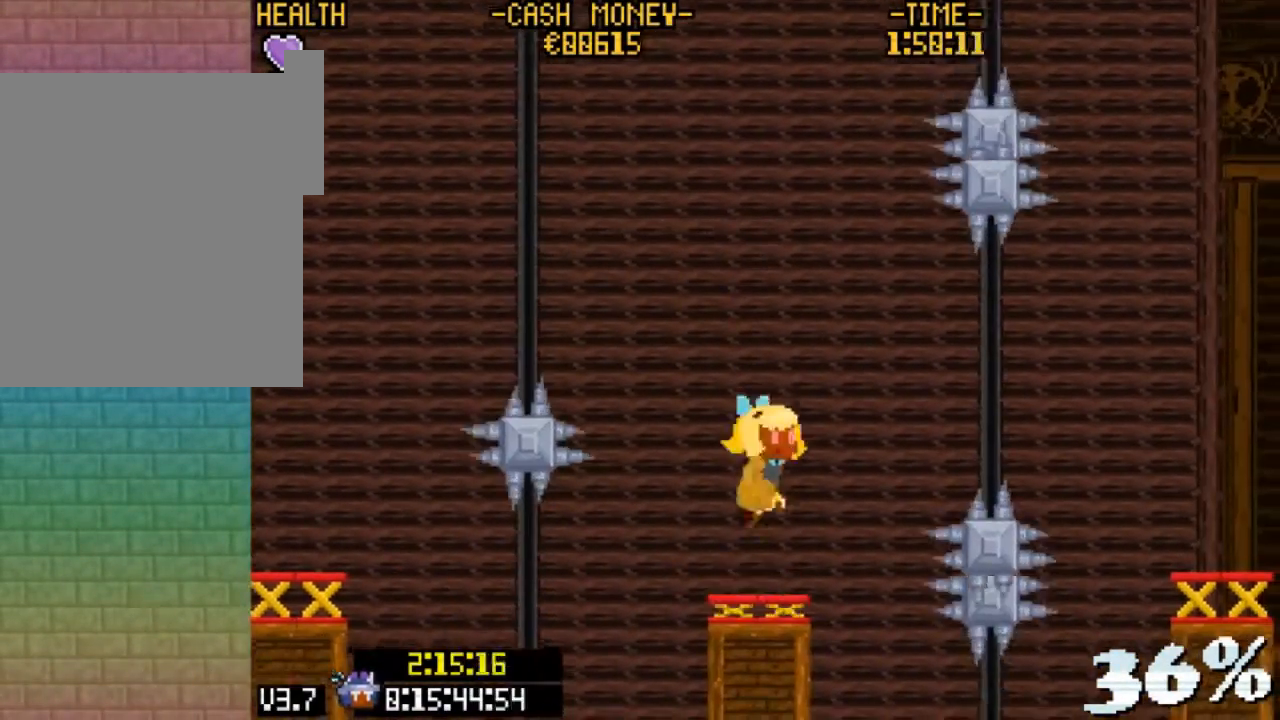
{"keys": ["right", "z"], "events": [[100, "v", "down"], [400, "v", "up"]]}
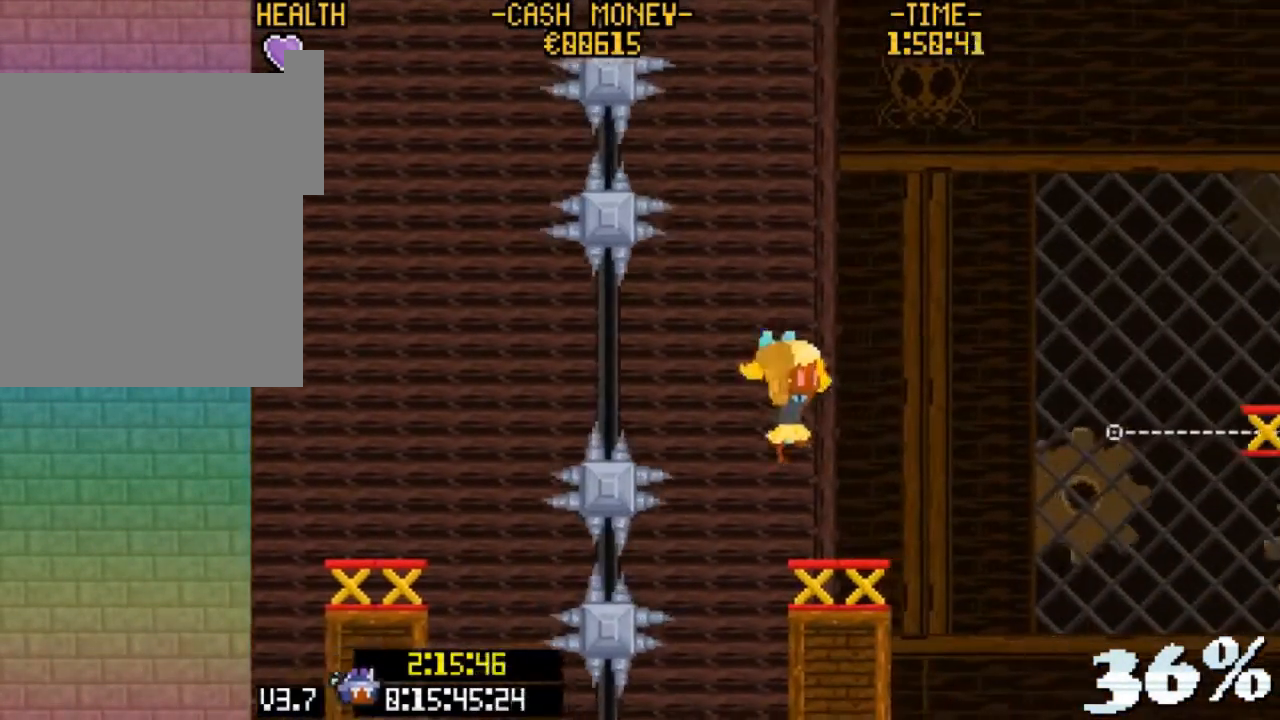
{"keys": ["right", "z"], "events": []}
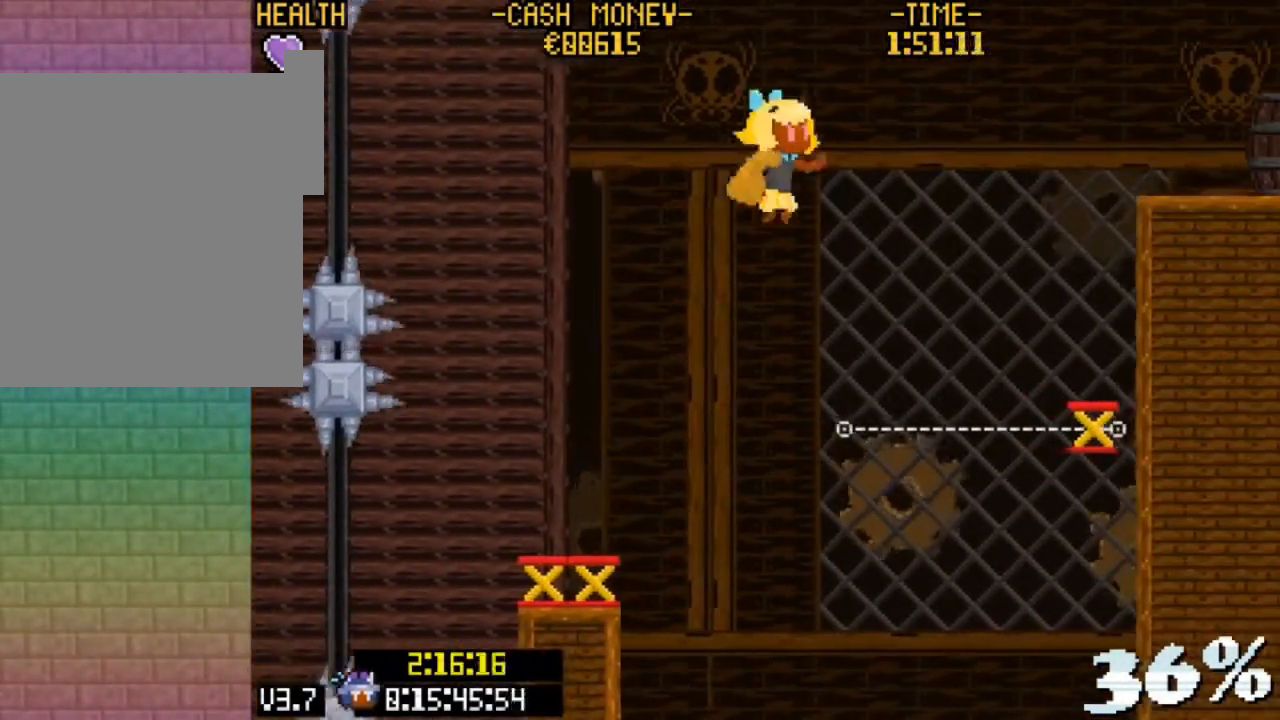
{"keys": ["right", "v", "z"], "events": [[33, "v", "down"], [267, "v", "up"], [267, "z", "up"], [333, "z", "down"], [433, "v", "down"]]}
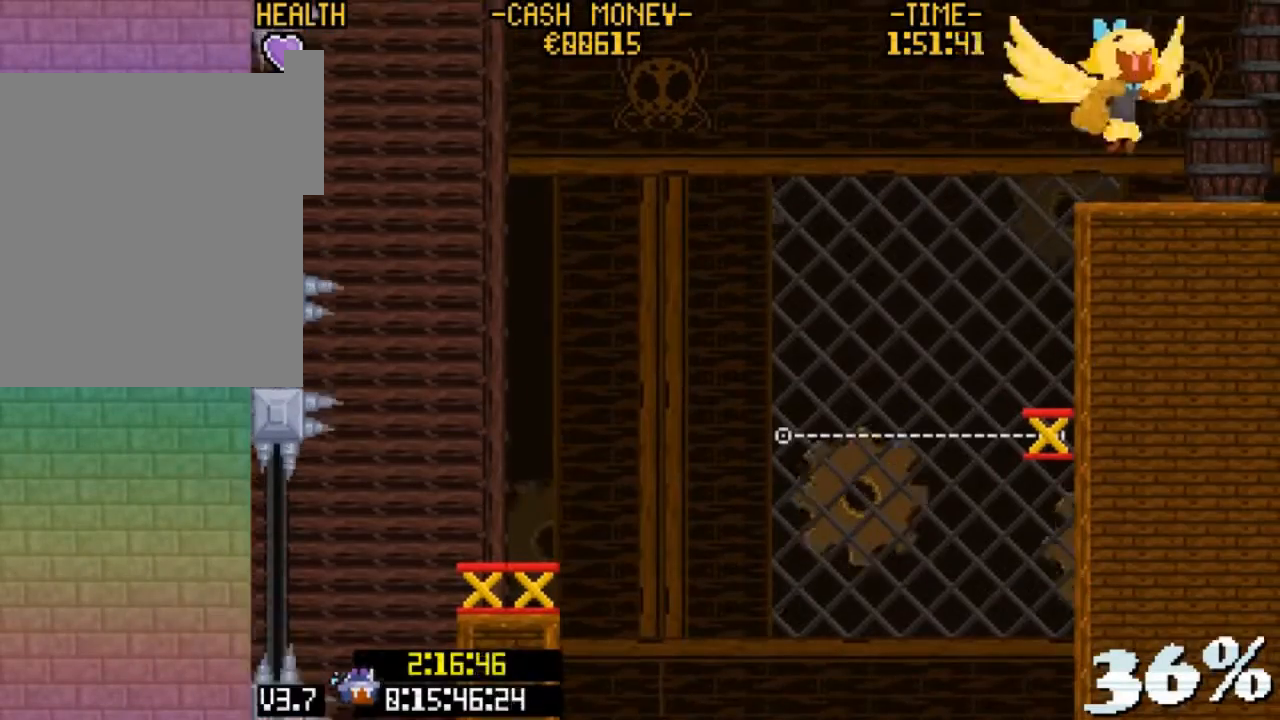
{"keys": ["right"], "events": [[233, "v", "up"], [400, "z", "up"]]}
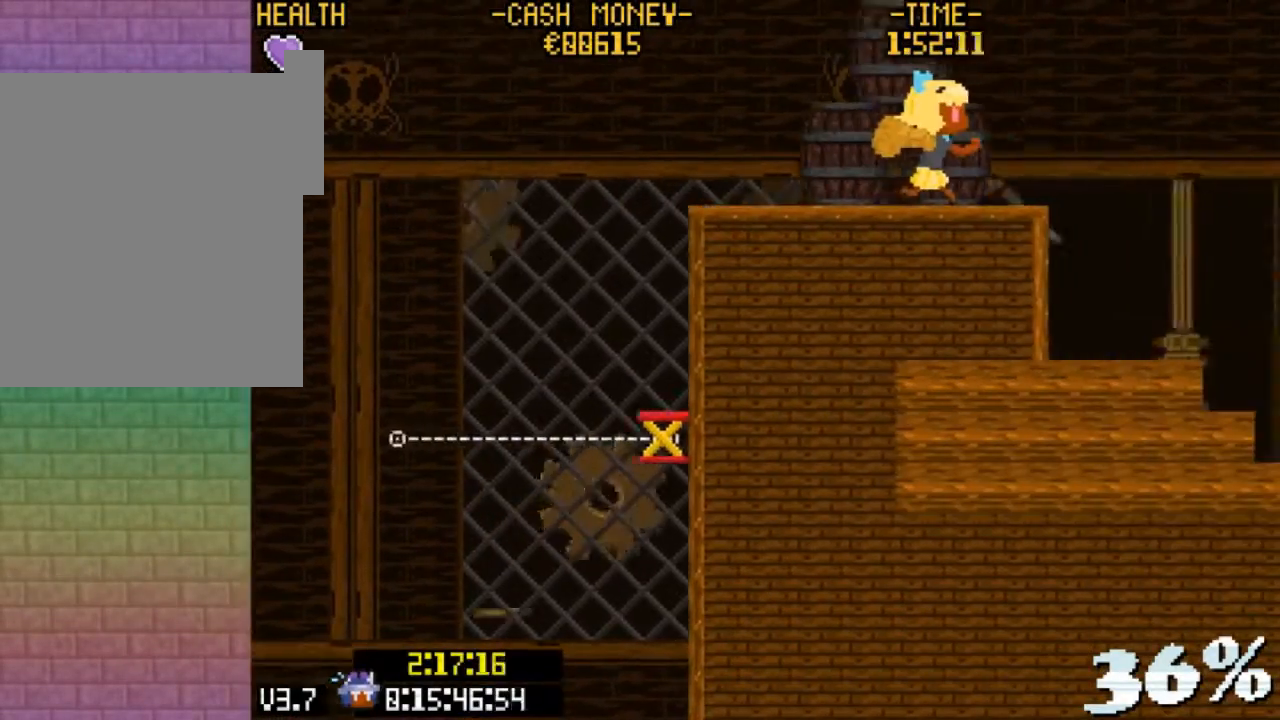
{"keys": ["right", "v"], "events": [[67, "right", "up"], [500, "right", "down"], [500, "v", "down"]]}
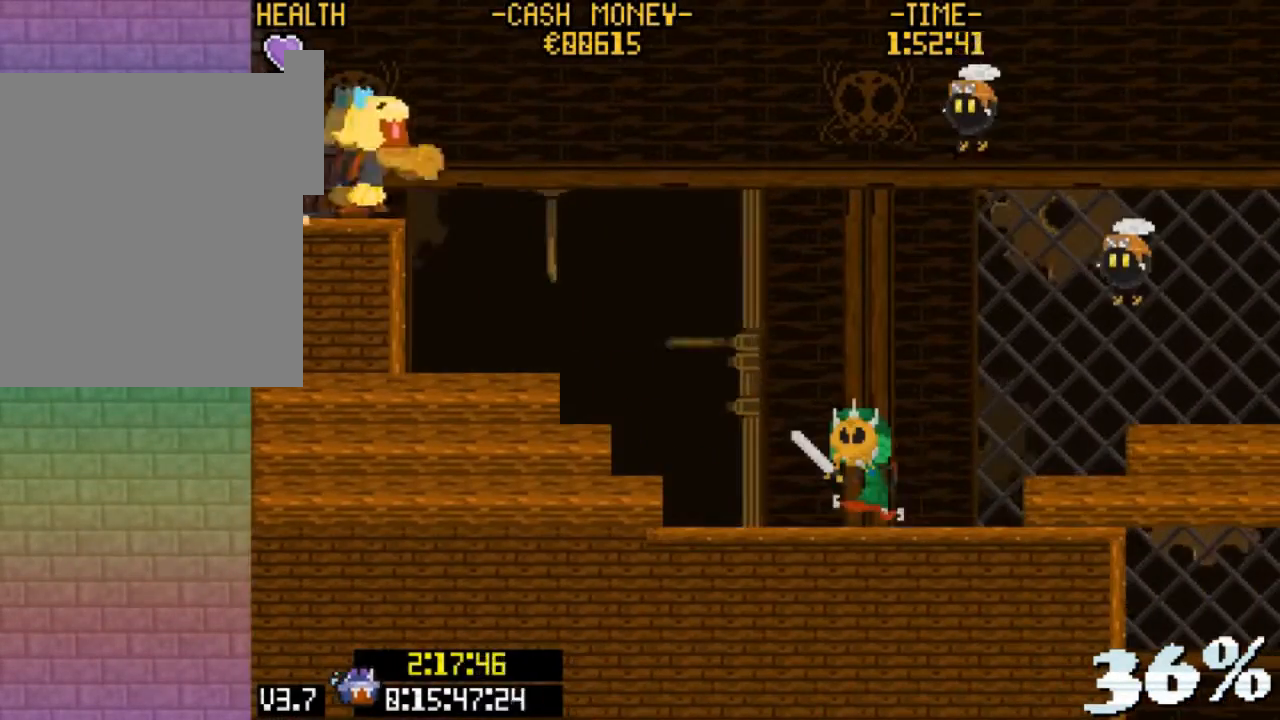
{"keys": ["right", "v", "z"], "events": [[33, "z", "down"], [333, "v", "up"], [333, "z", "up"], [400, "z", "down"], [500, "v", "down"]]}
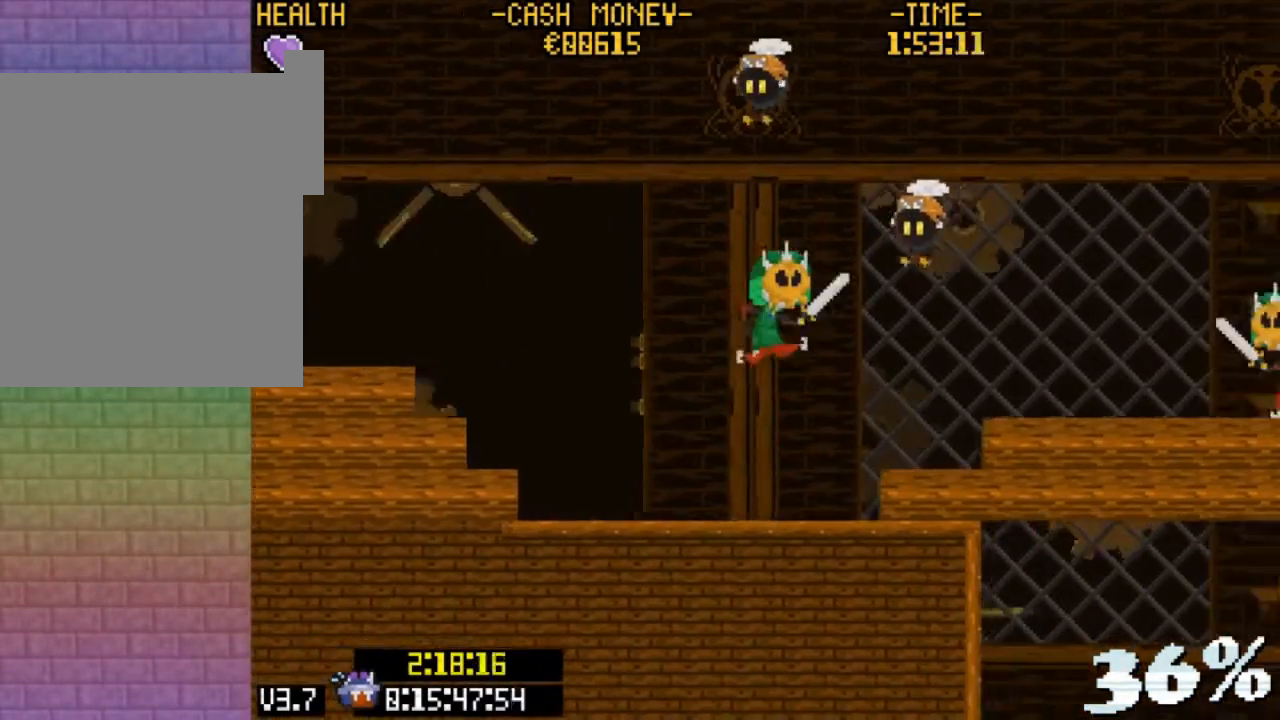
{"keys": ["right", "v", "z"], "events": [[333, "v", "up"], [333, "z", "up"], [467, "v", "down"], [467, "z", "down"]]}
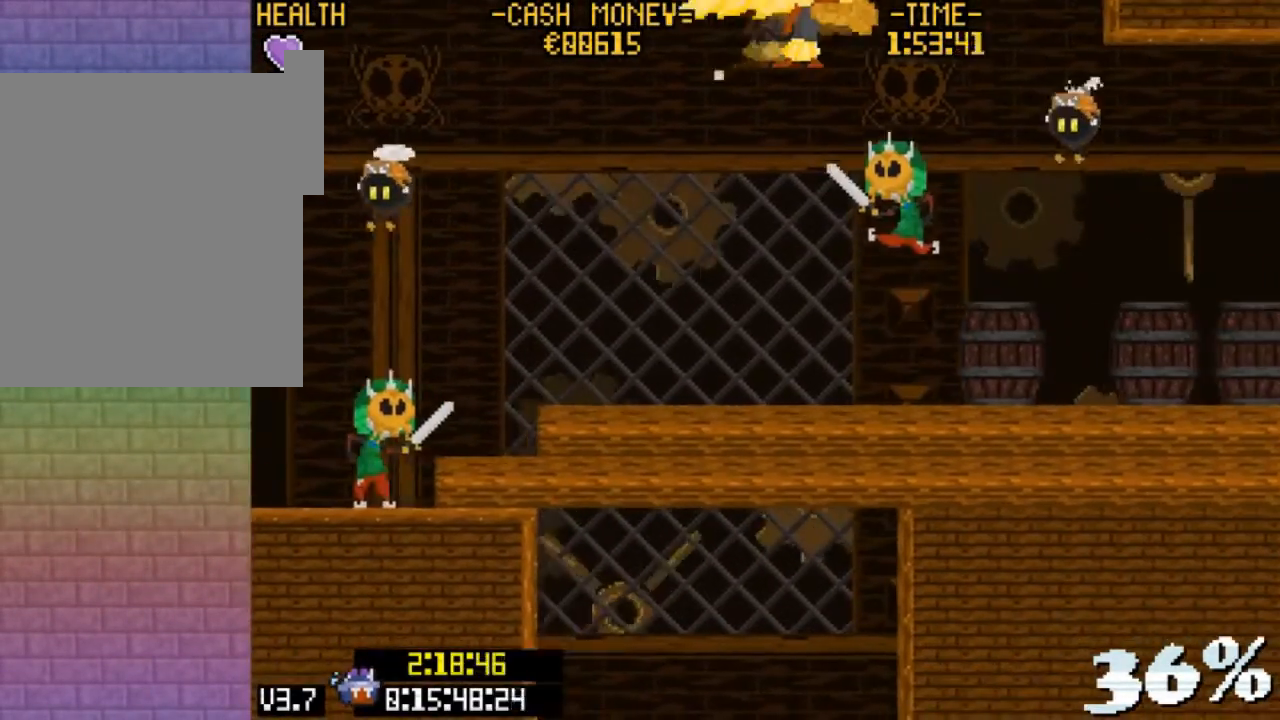
{"keys": ["right"], "events": [[167, "z", "up"], [200, "v", "up"]]}
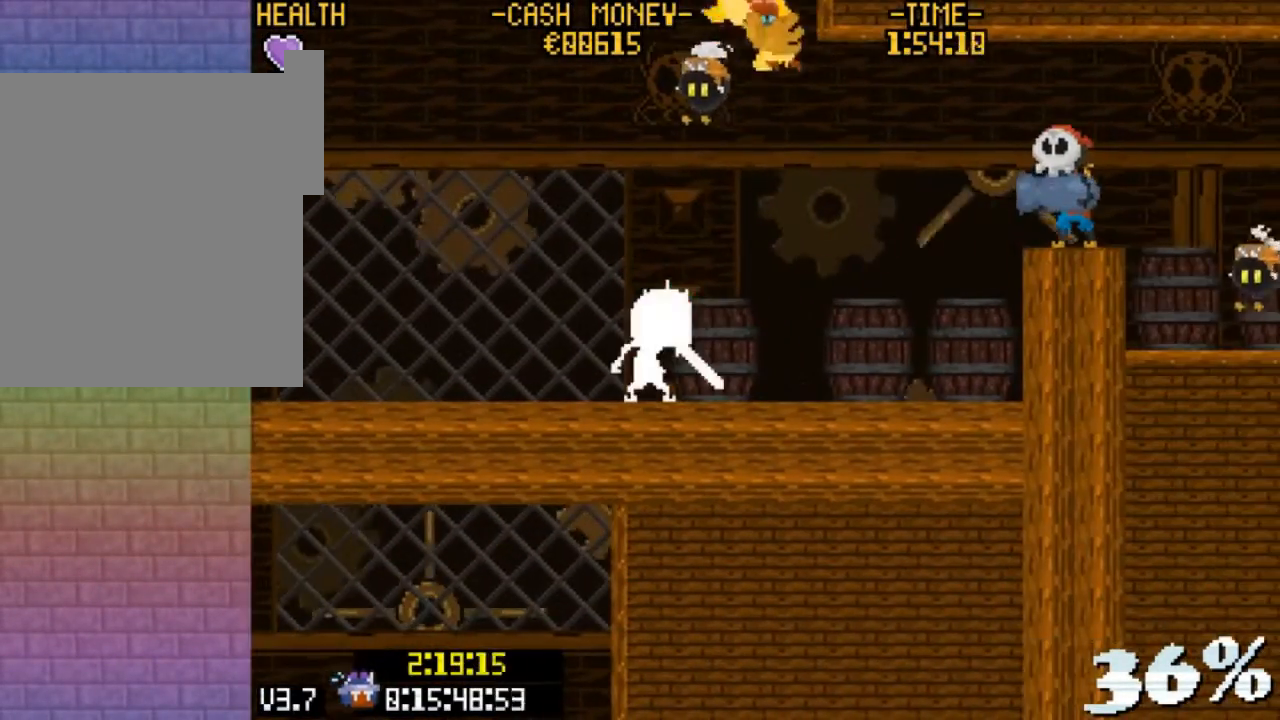
{"keys": ["z"], "events": [[367, "right", "up"], [400, "z", "down"]]}
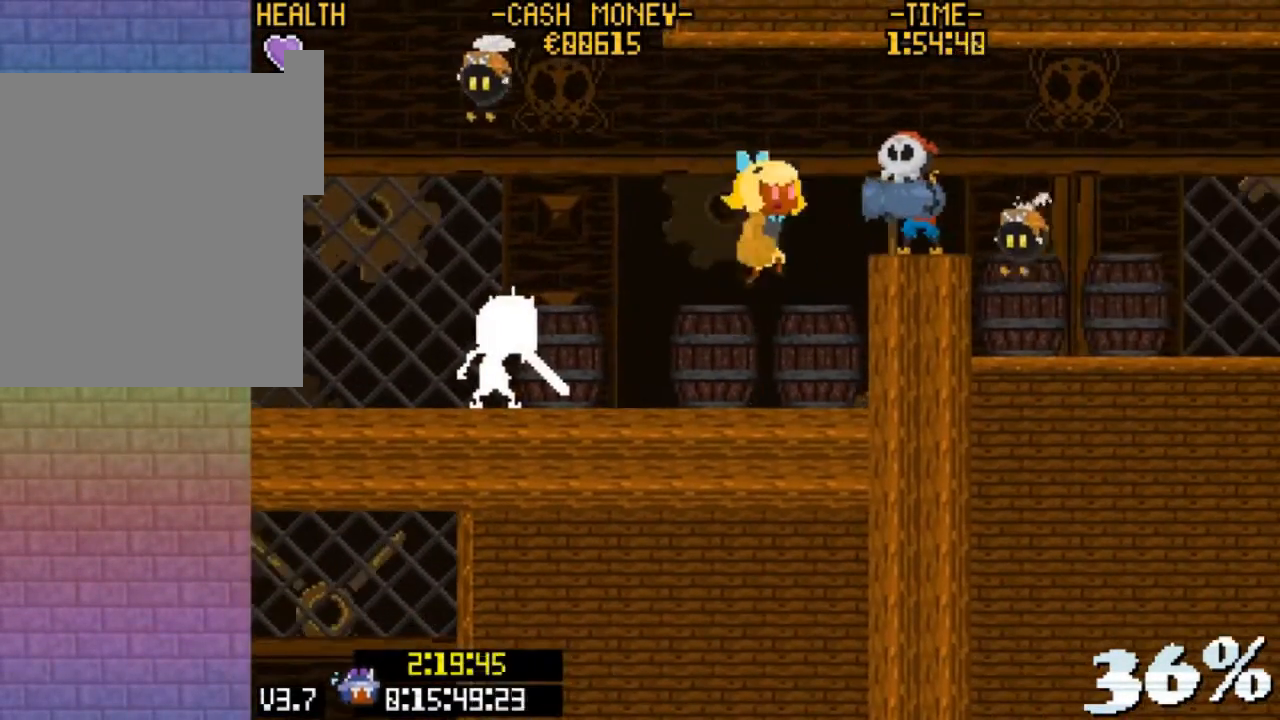
{"keys": ["right", "v", "z"], "events": [[100, "right", "down"], [133, "v", "down"]]}
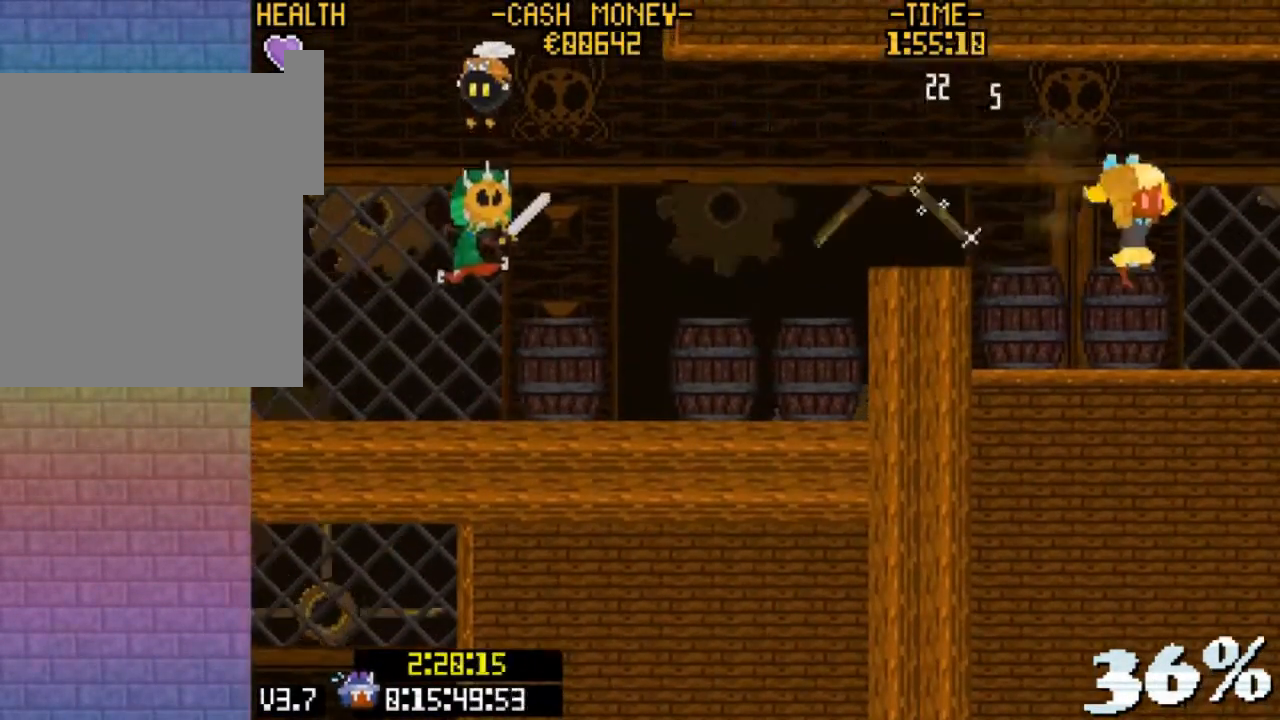
{"keys": ["right"], "events": [[33, "v", "up"], [67, "z", "up"], [167, "v", "down"], [433, "v", "up"]]}
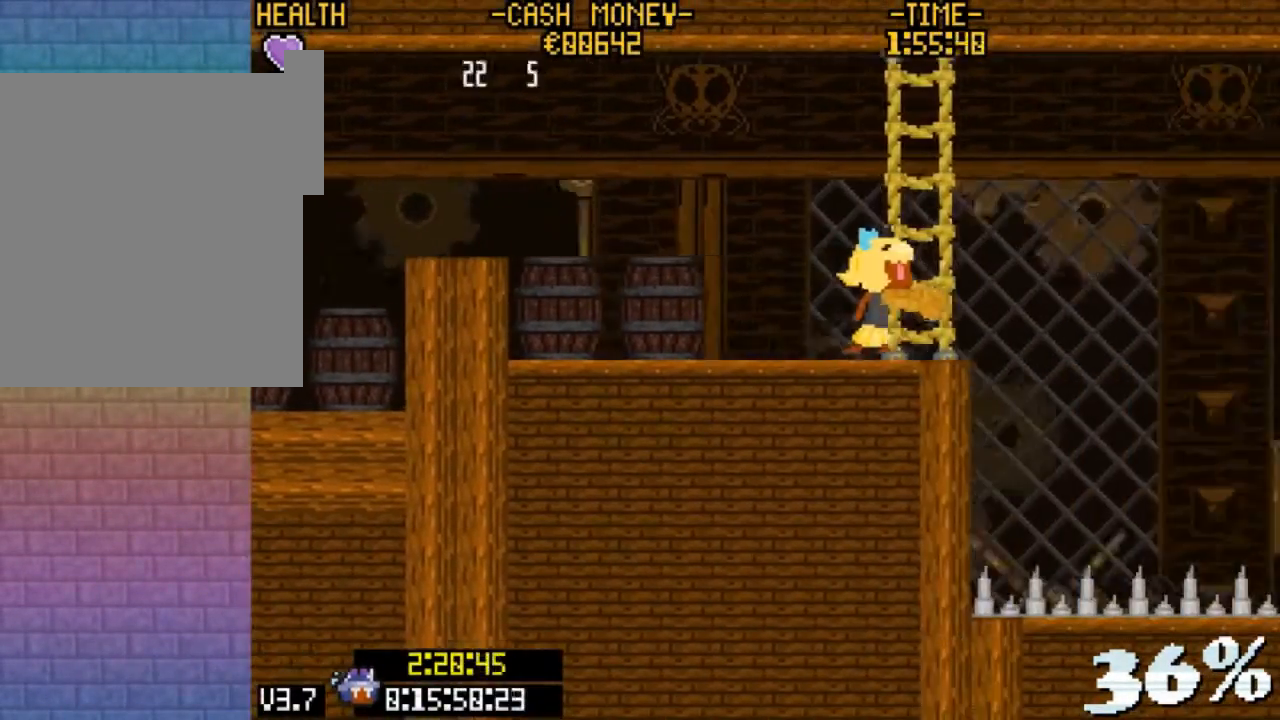
{"keys": ["right", "v"], "events": [[33, "right", "up"], [467, "right", "down"], [500, "v", "down"]]}
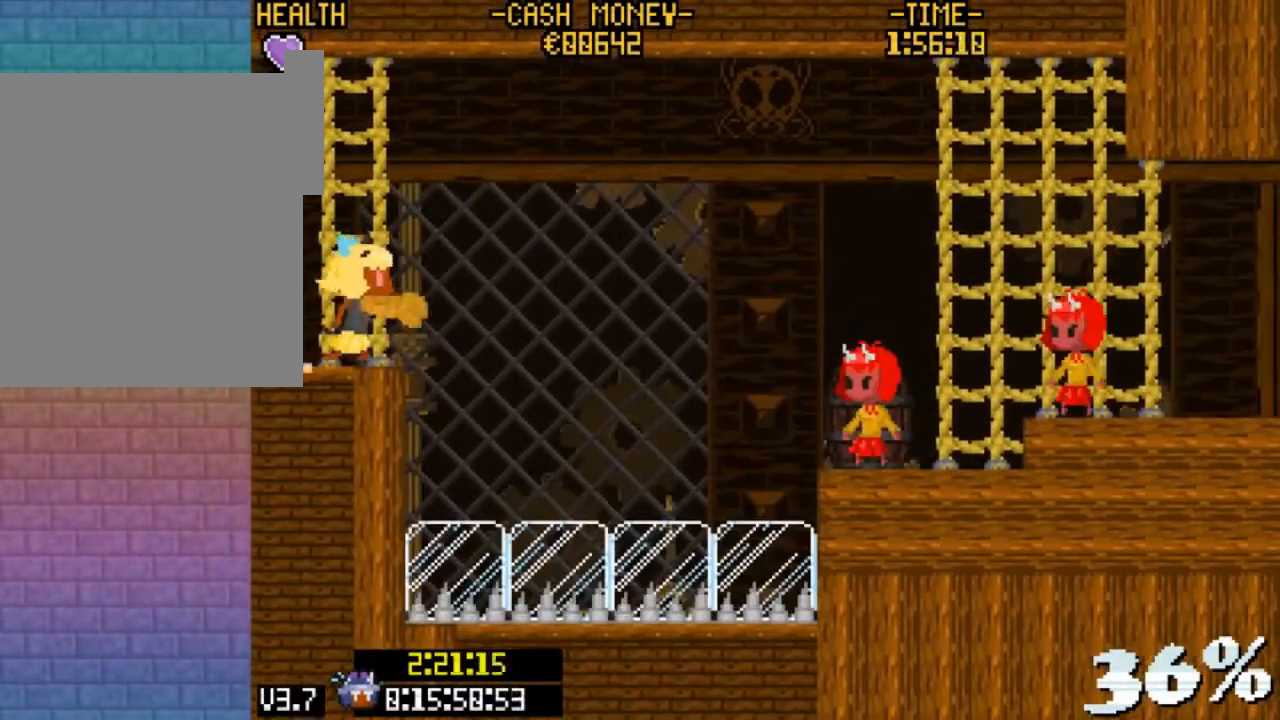
{"keys": ["right"], "events": [[100, "z", "down"], [367, "v", "up"], [367, "z", "up"]]}
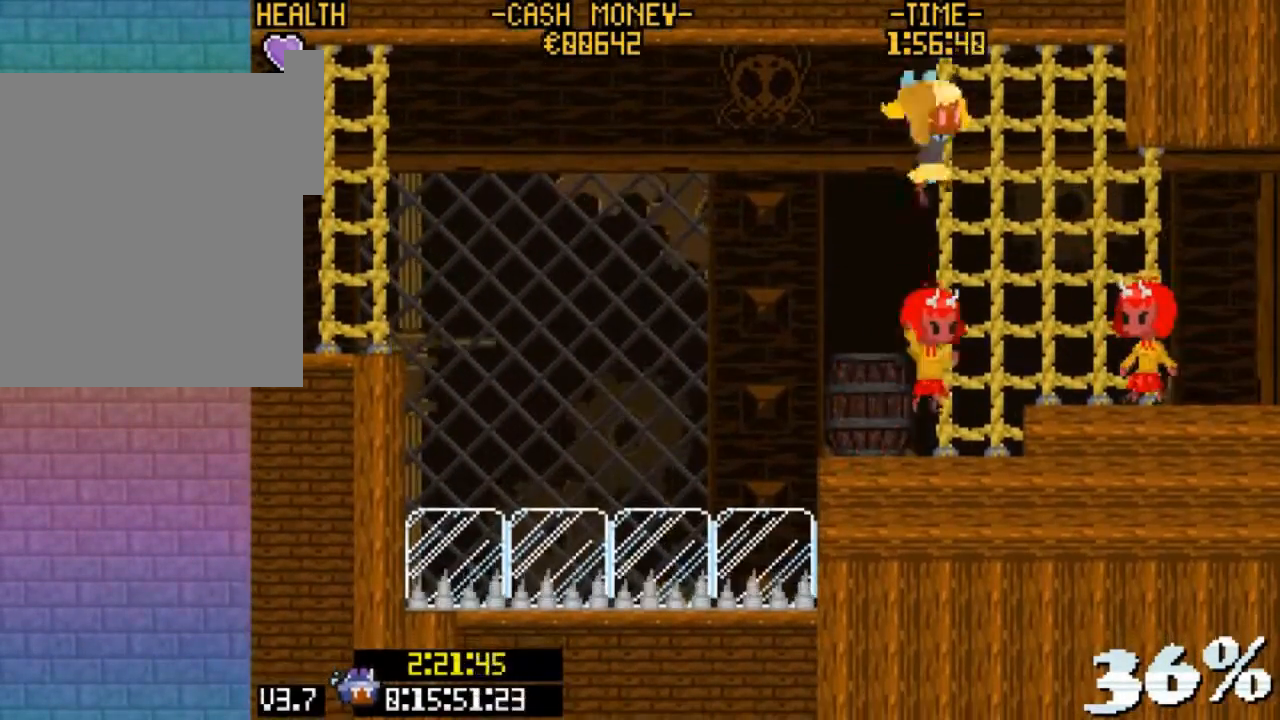
{"keys": ["right"], "events": [[33, "v", "down"], [400, "v", "up"]]}
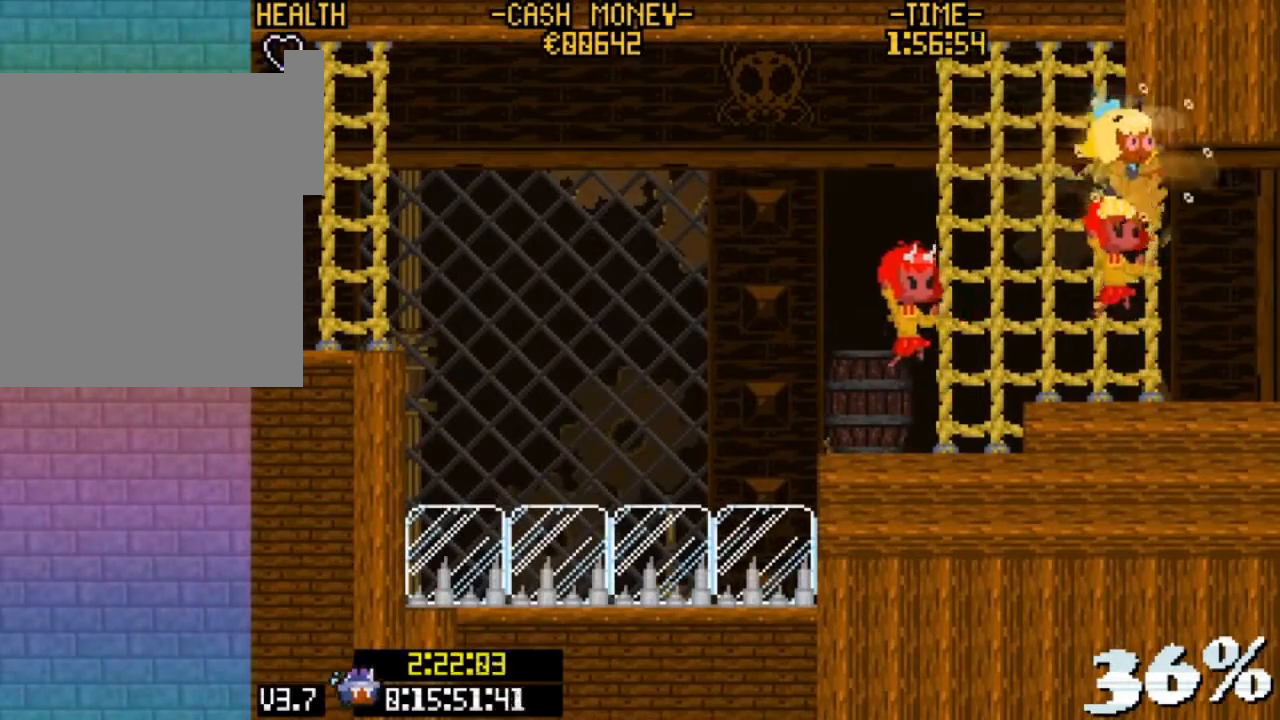
{"keys": [], "events": [[367, "right", "up"]]}
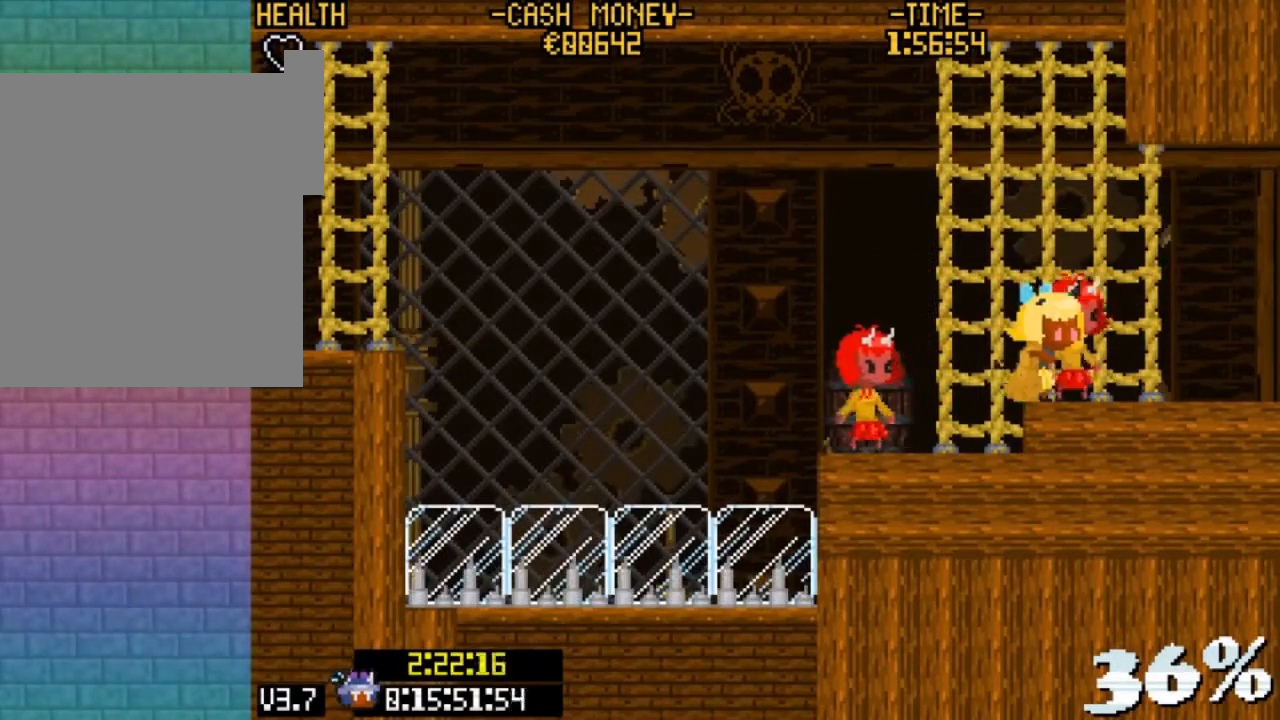
{"keys": [], "events": []}
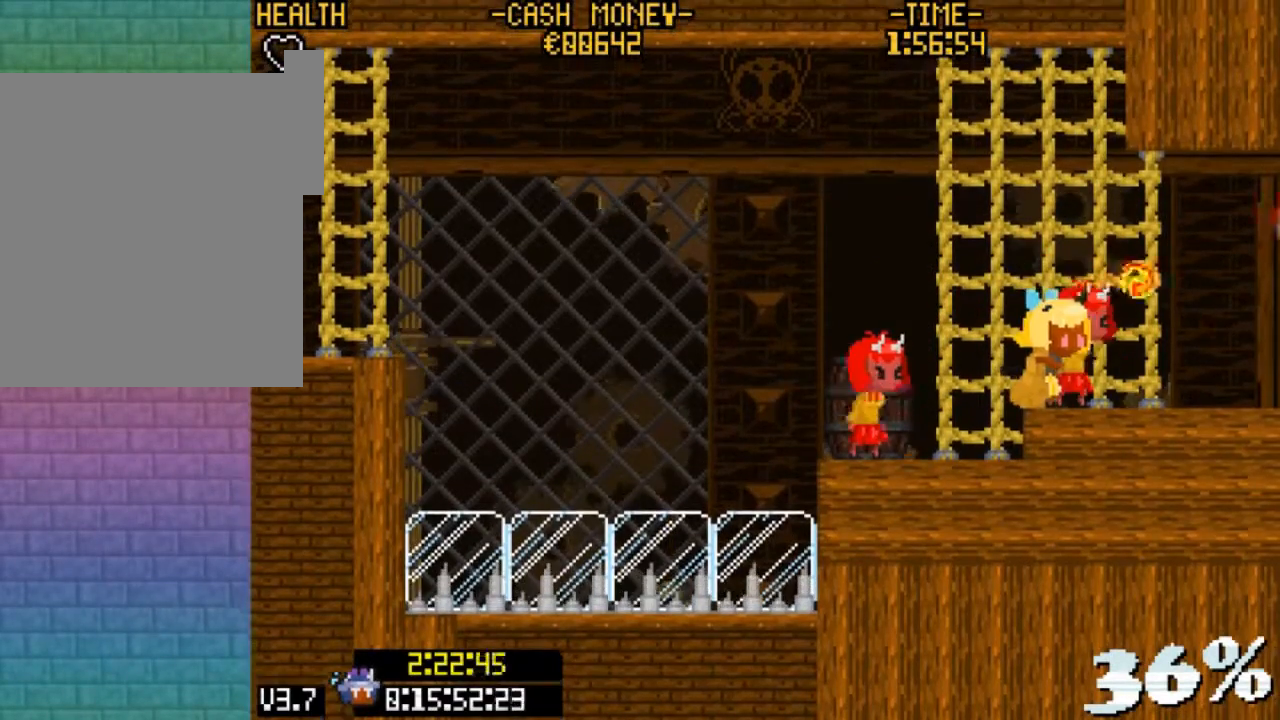
{"keys": [], "events": []}
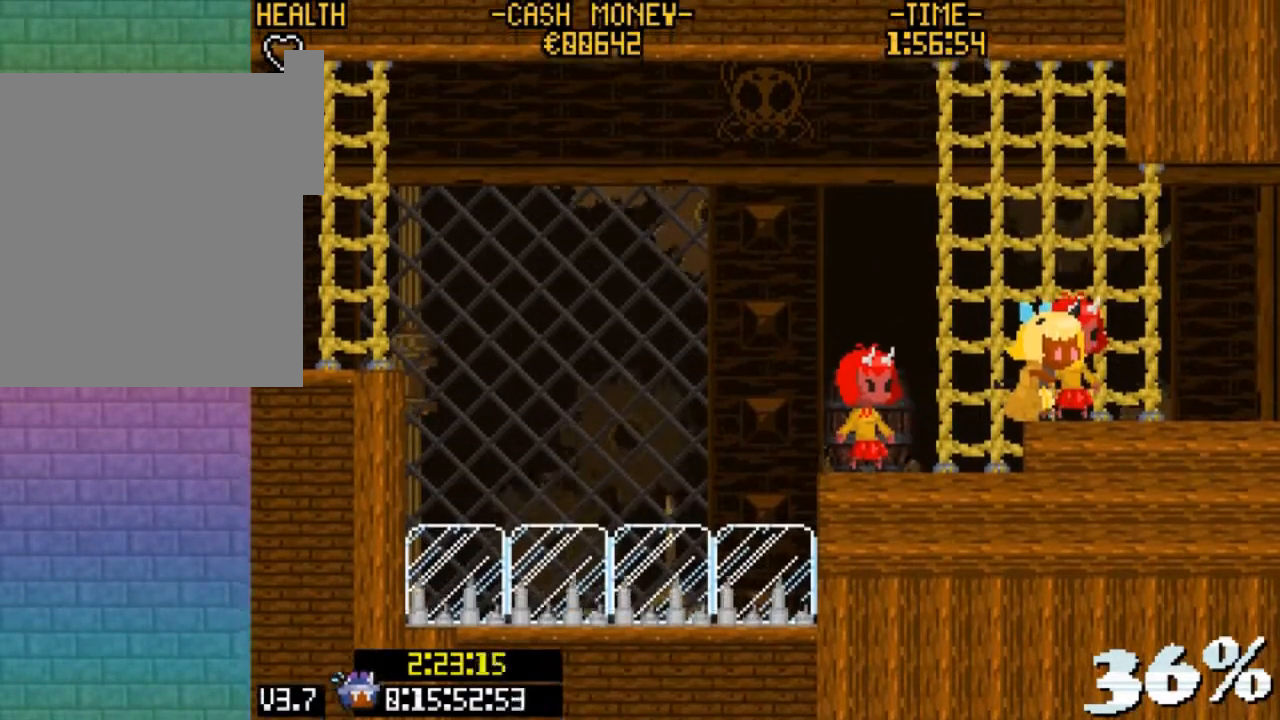
{"keys": [], "events": []}
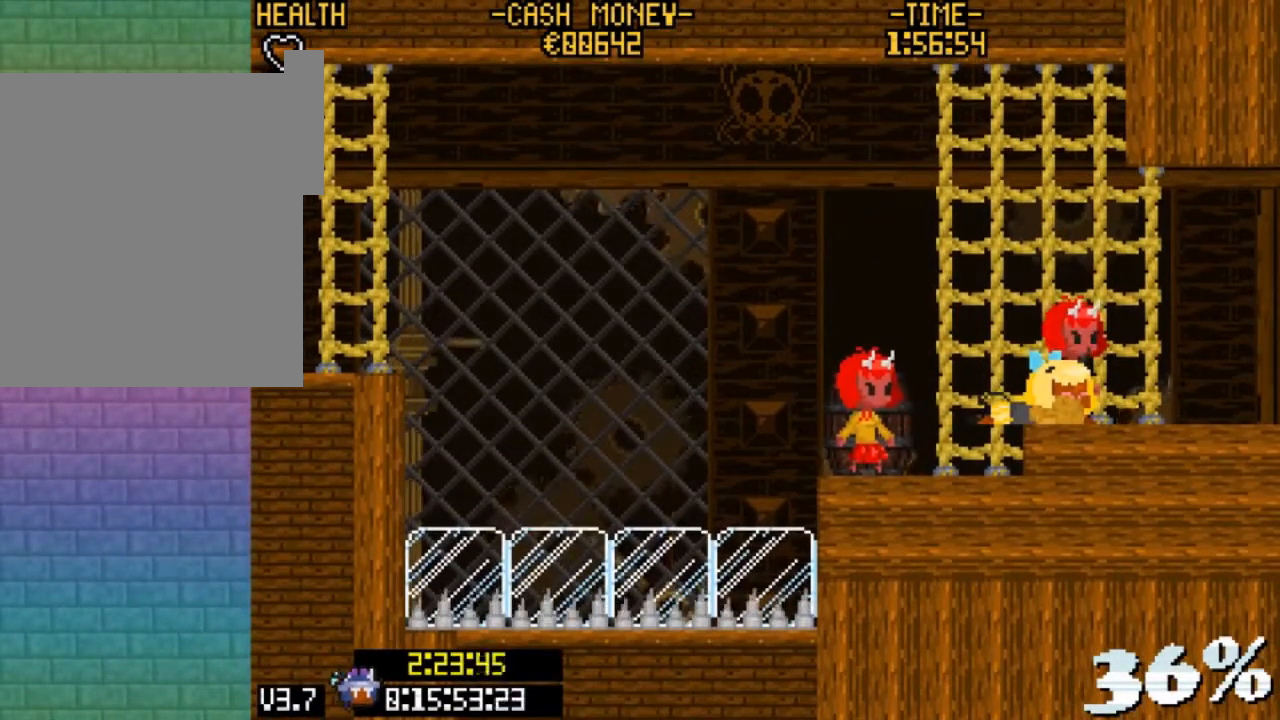
{"keys": [], "events": []}
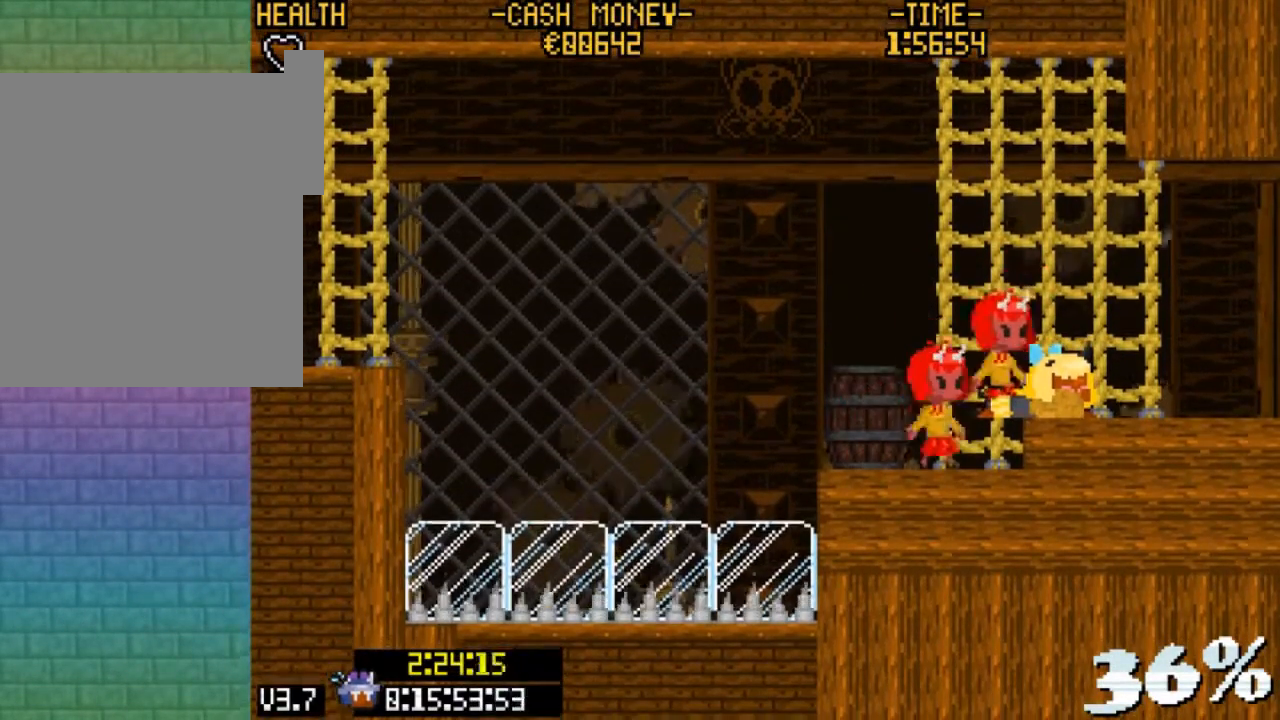
{"keys": [], "events": []}
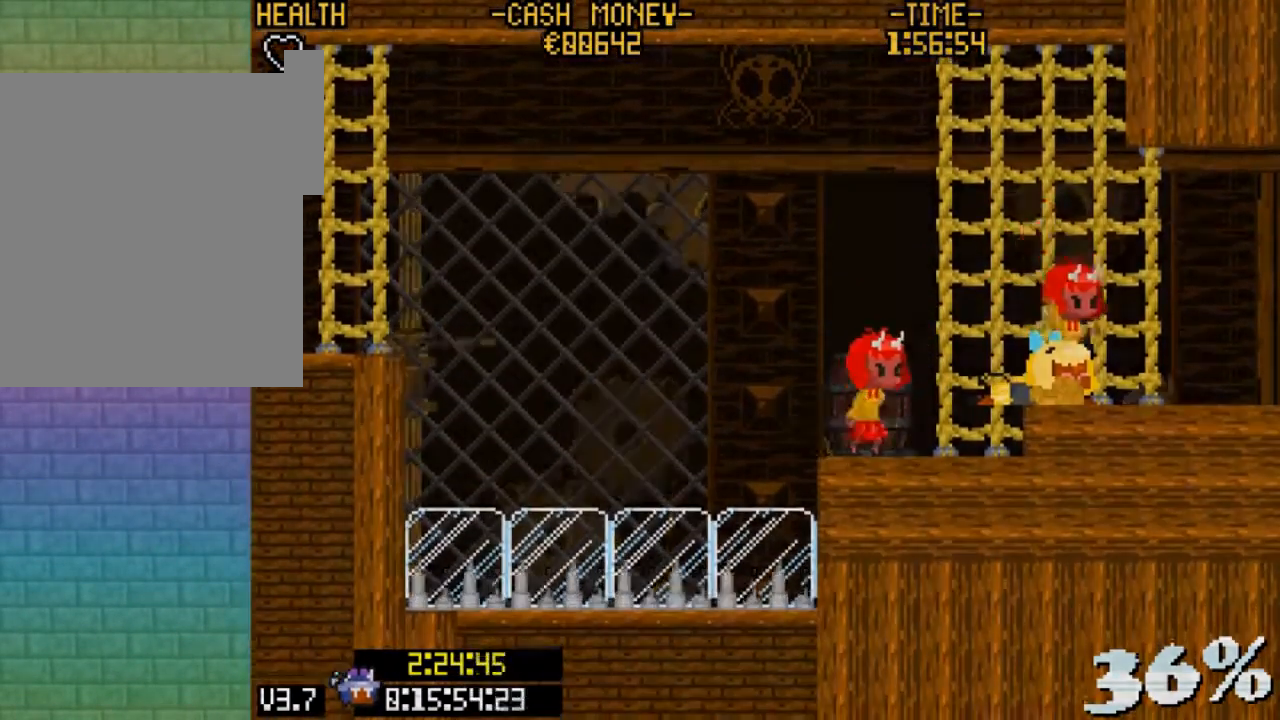
{"keys": [], "events": []}
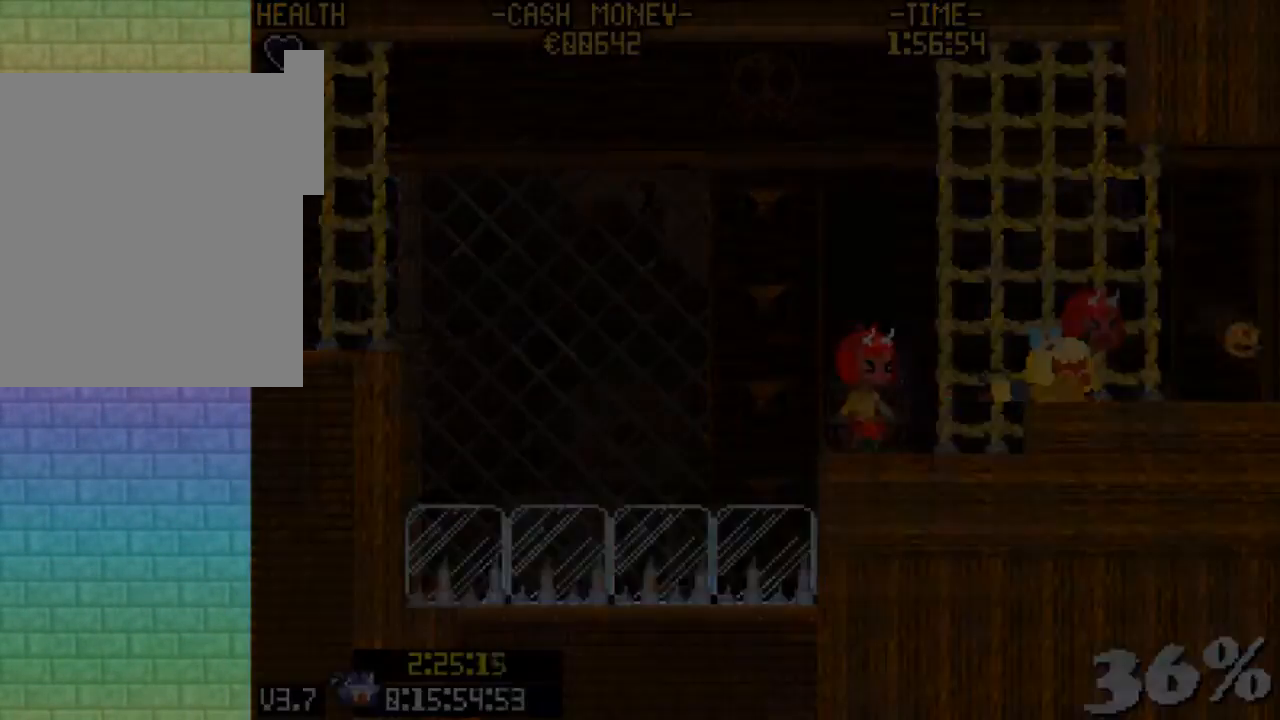
{"keys": [], "events": []}
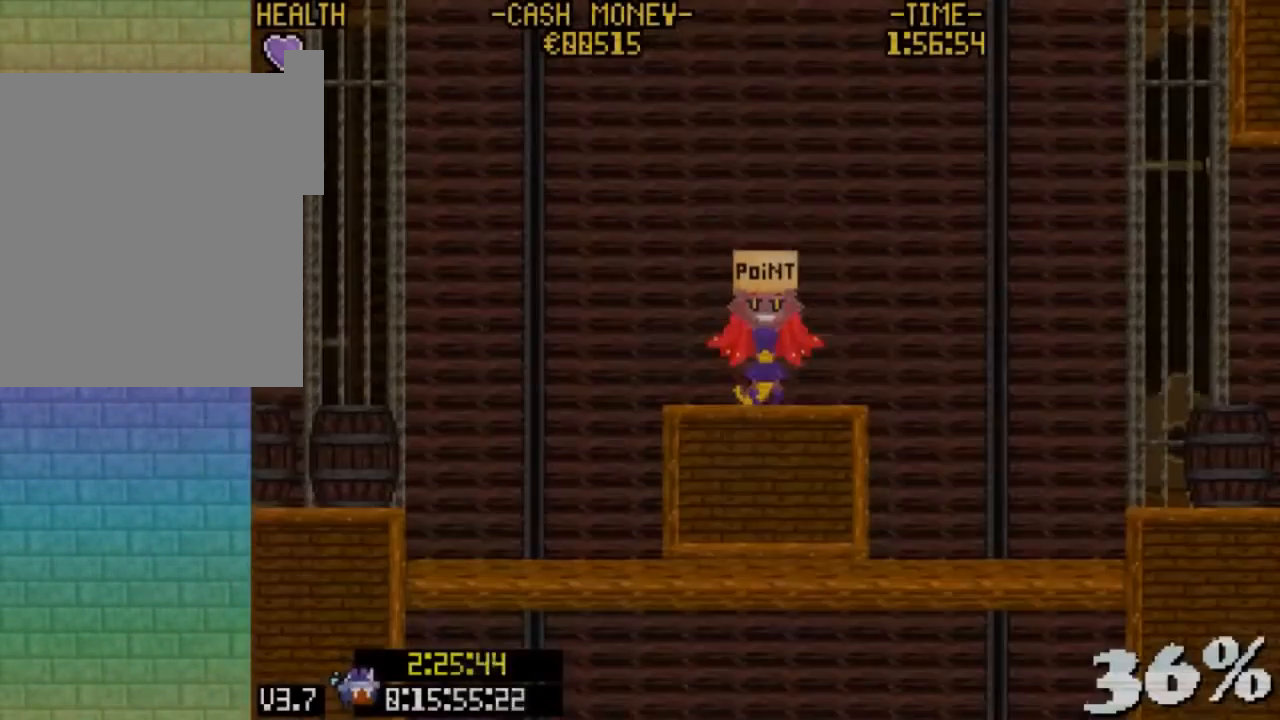
{"keys": ["right"], "events": [[333, "right", "down"]]}